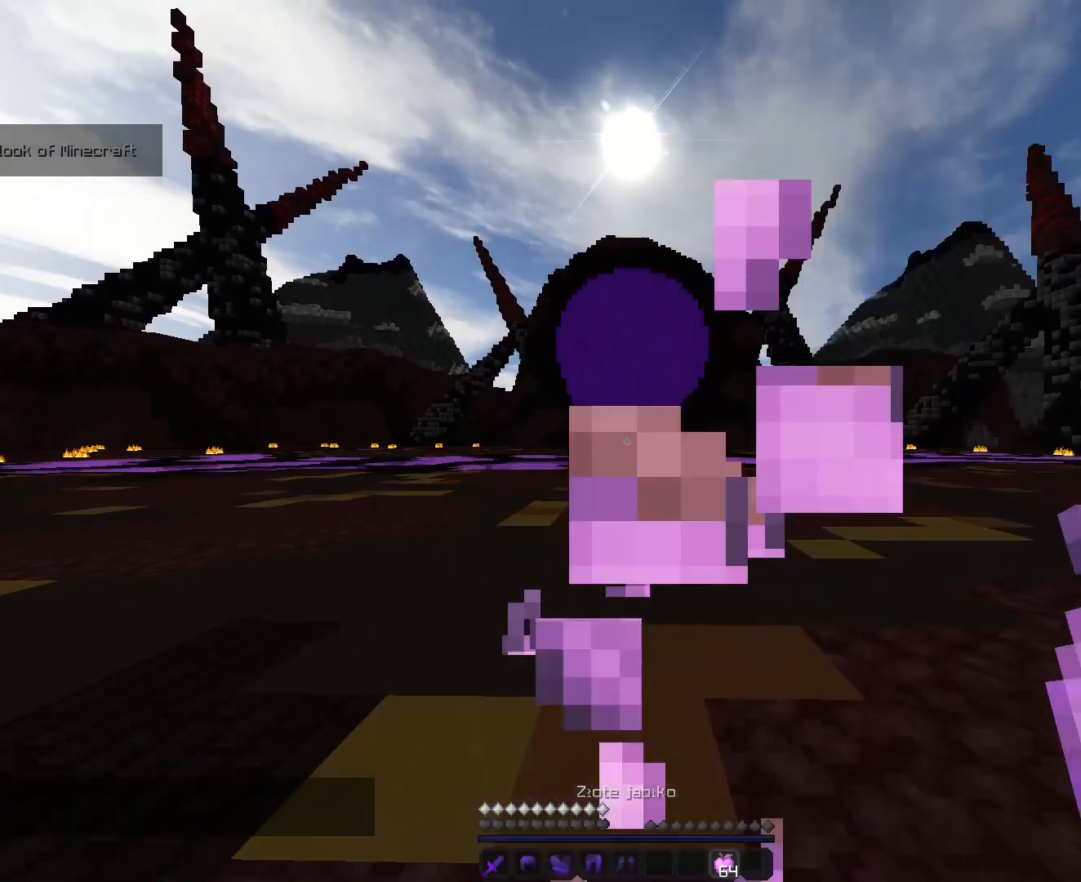
Gameplay with keyboard; each line is a JSON object with the keys held at the frame after it. "events" lists presses ("down") and releases ("up") of "a", "ctrl", "d", "s", "shift", "space" and "w" between this image and that frame as [ms after this image, input, new state], when the widget could be followed in between. No other keys are recorded. Mouse input is not recorded.
{"keys": ["w"], "events": [[393, "w", "up"], [500, "w", "down"]]}
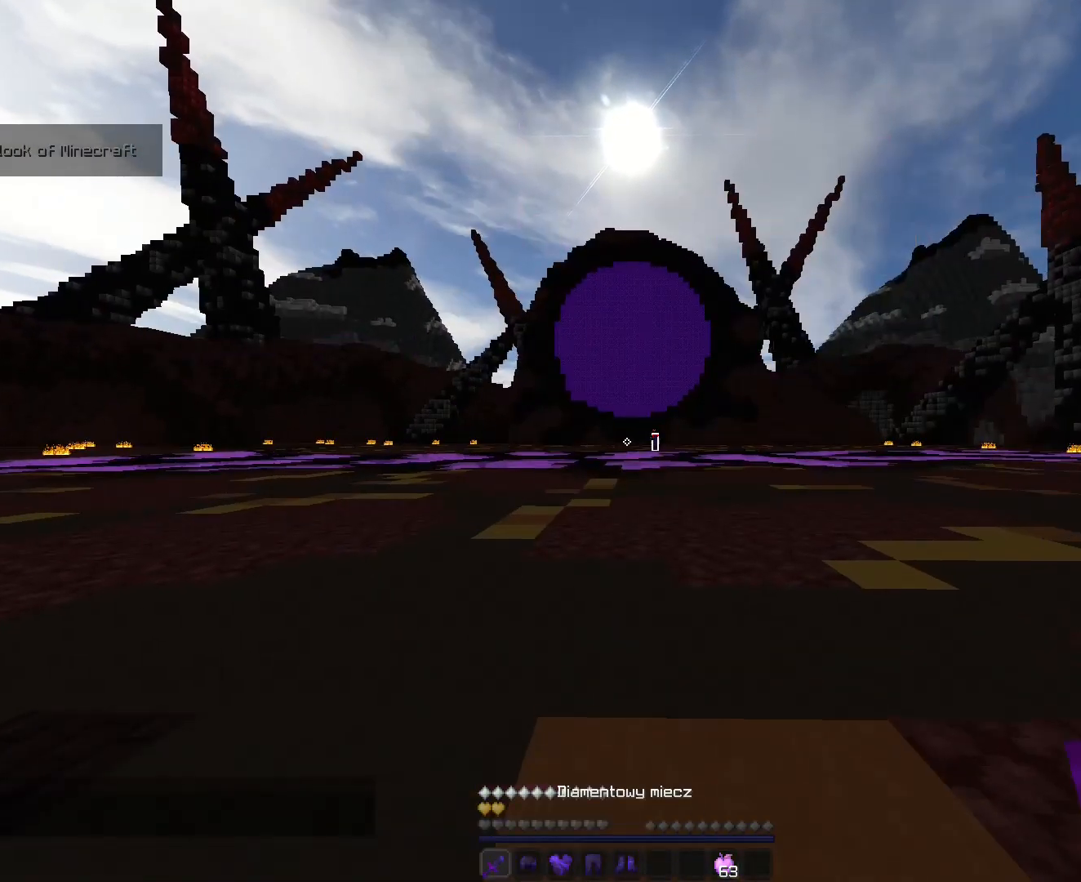
{"keys": ["a", "ctrl", "w"], "events": [[108, "ctrl", "down"], [394, "a", "down"]]}
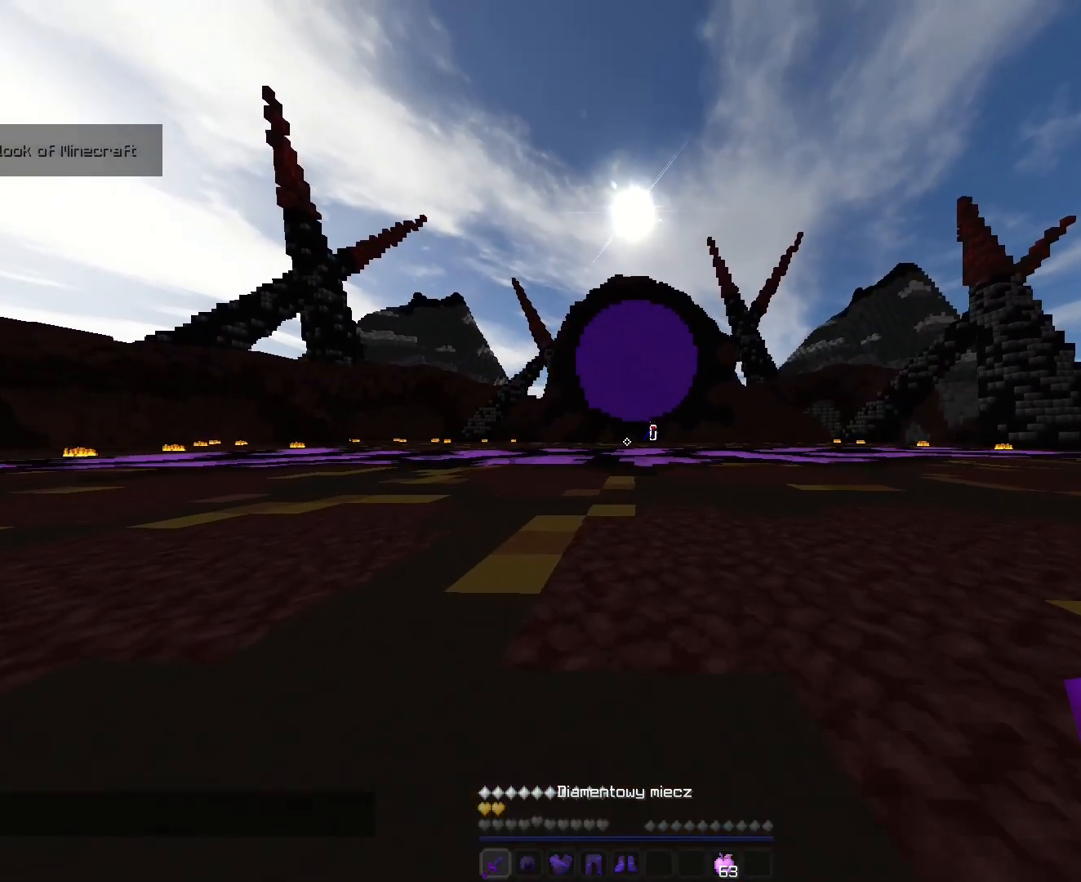
{"keys": ["ctrl", "d", "w"], "events": [[501, "a", "up"], [501, "d", "down"]]}
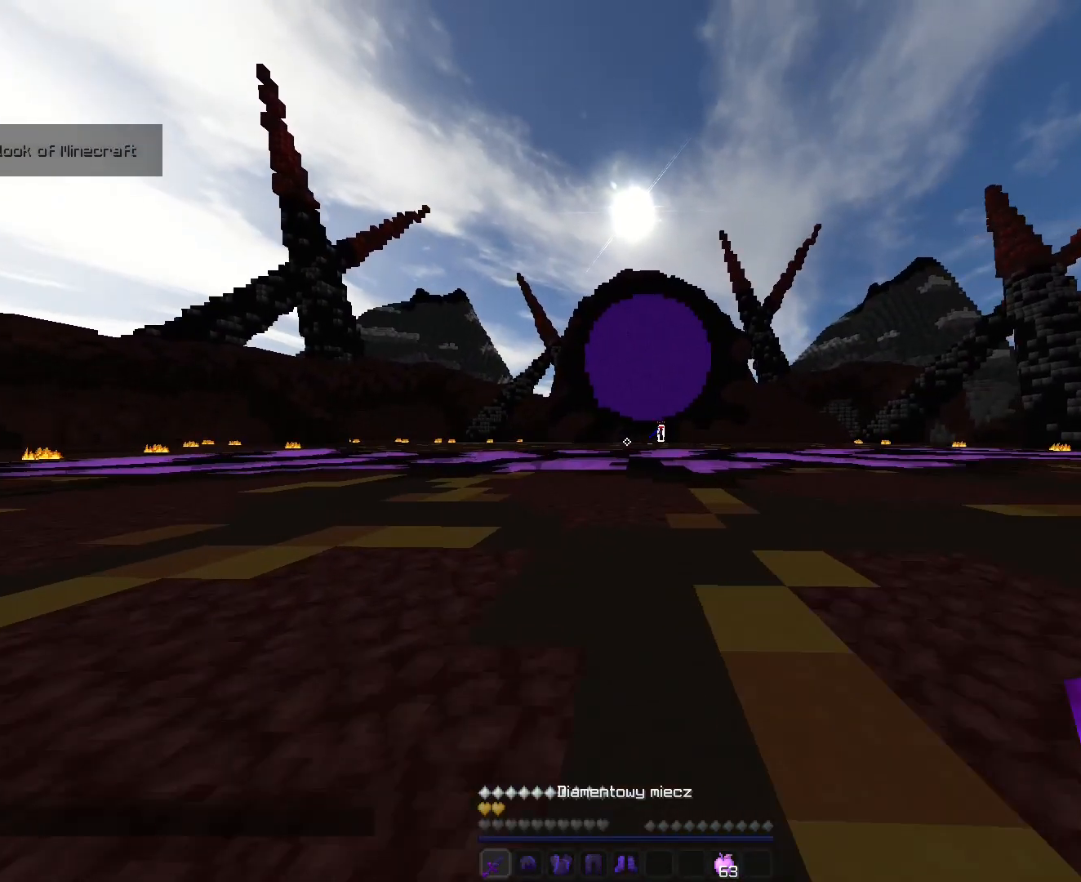
{"keys": ["ctrl", "d", "w"], "events": []}
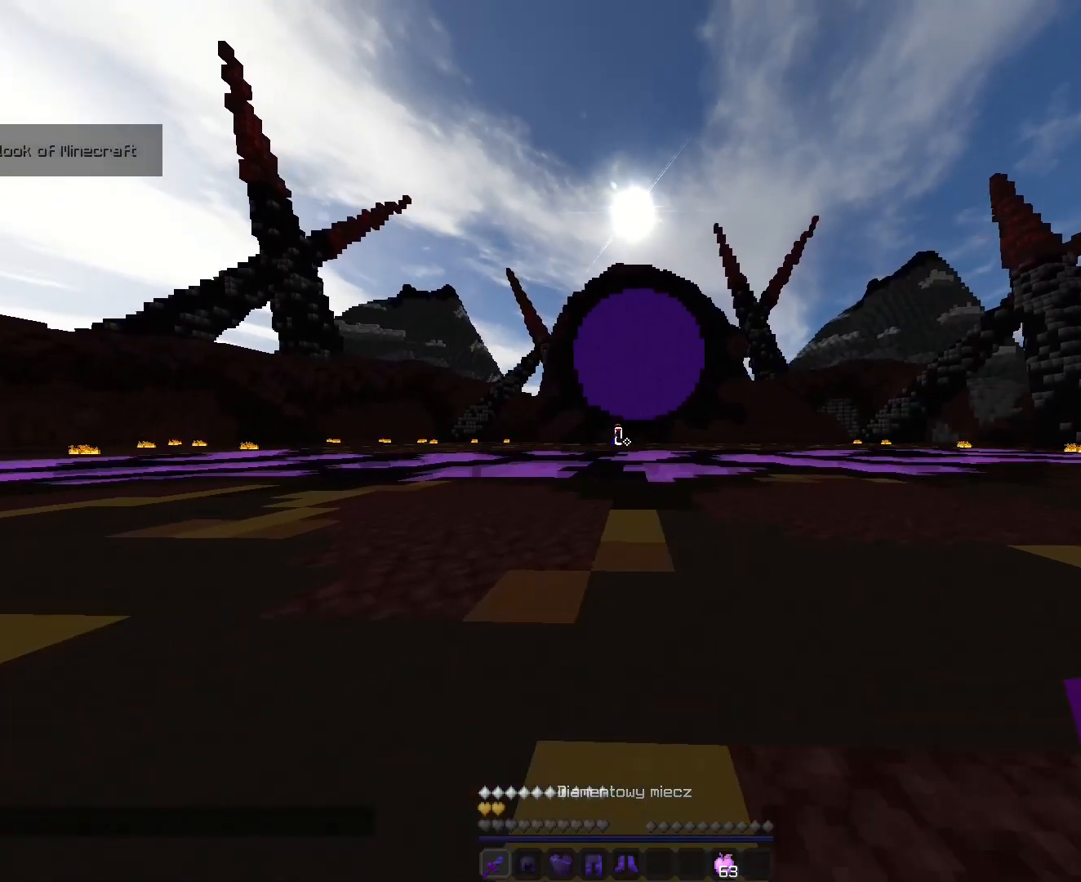
{"keys": ["a", "ctrl", "w"], "events": [[72, "a", "down"], [286, "d", "up"]]}
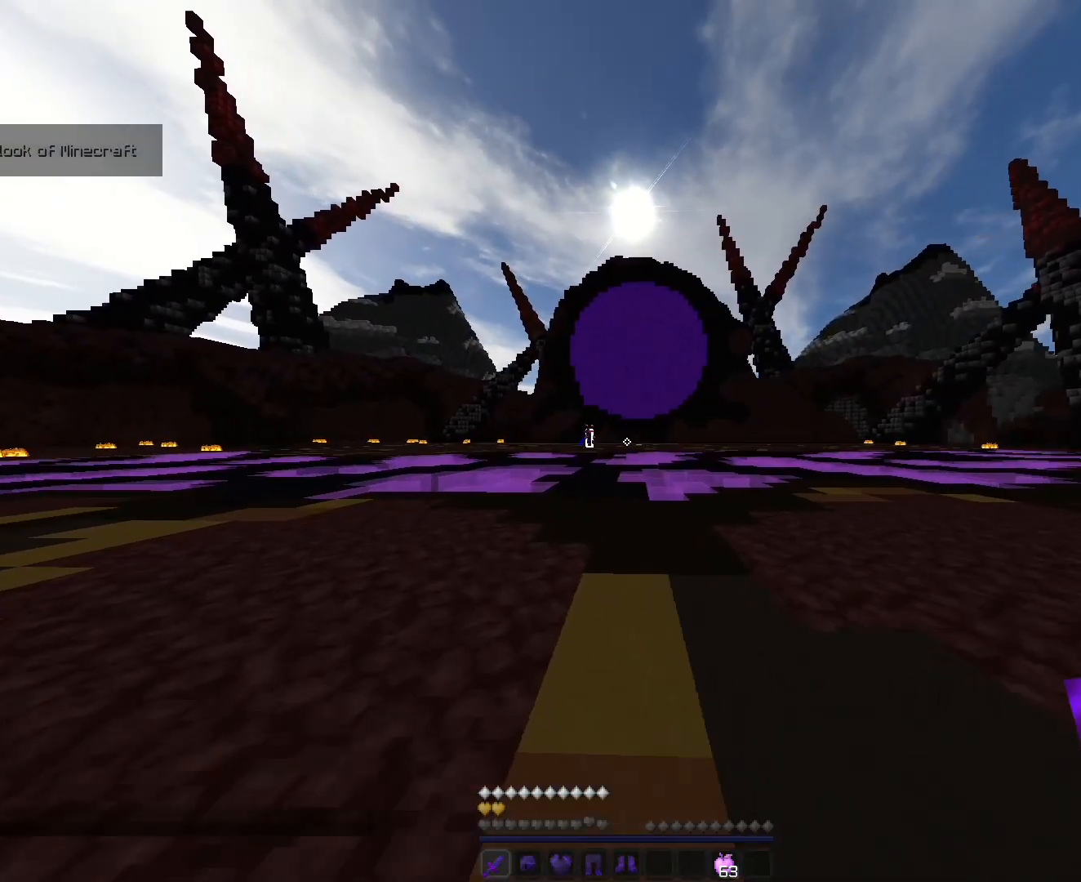
{"keys": ["a", "ctrl", "w"], "events": []}
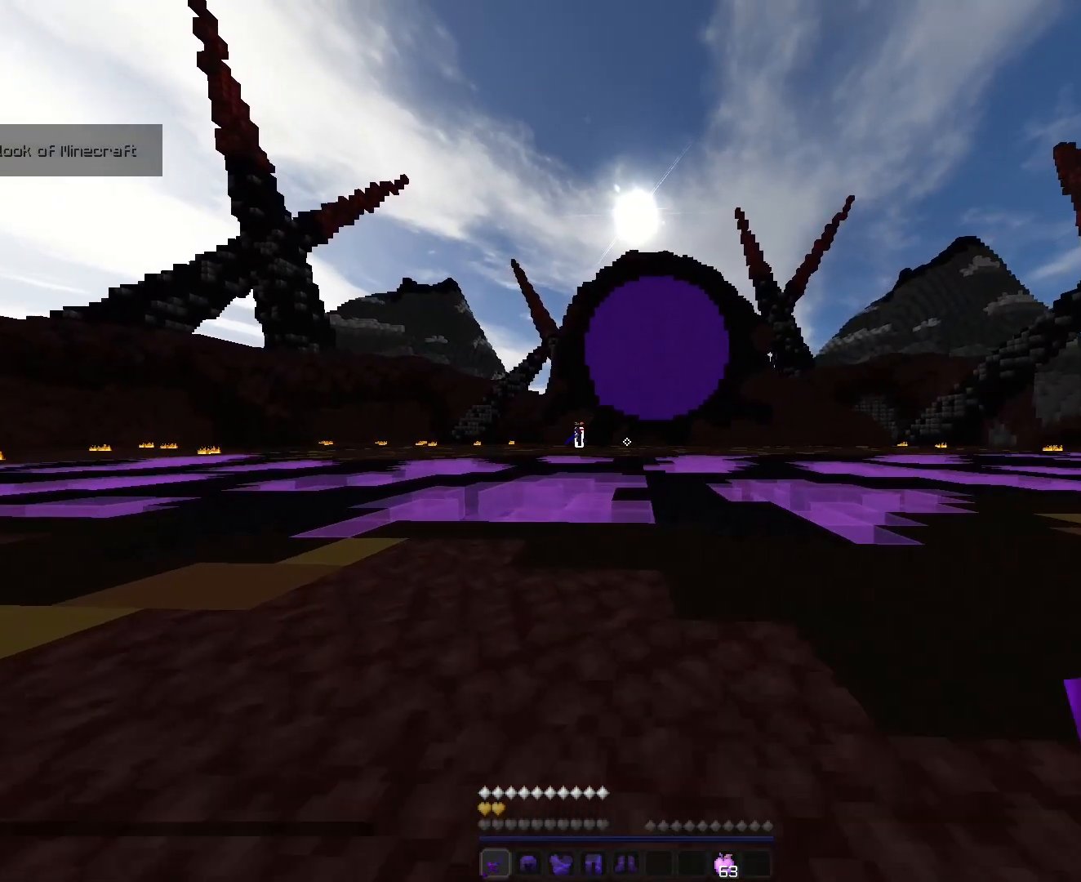
{"keys": ["a", "ctrl", "w"], "events": []}
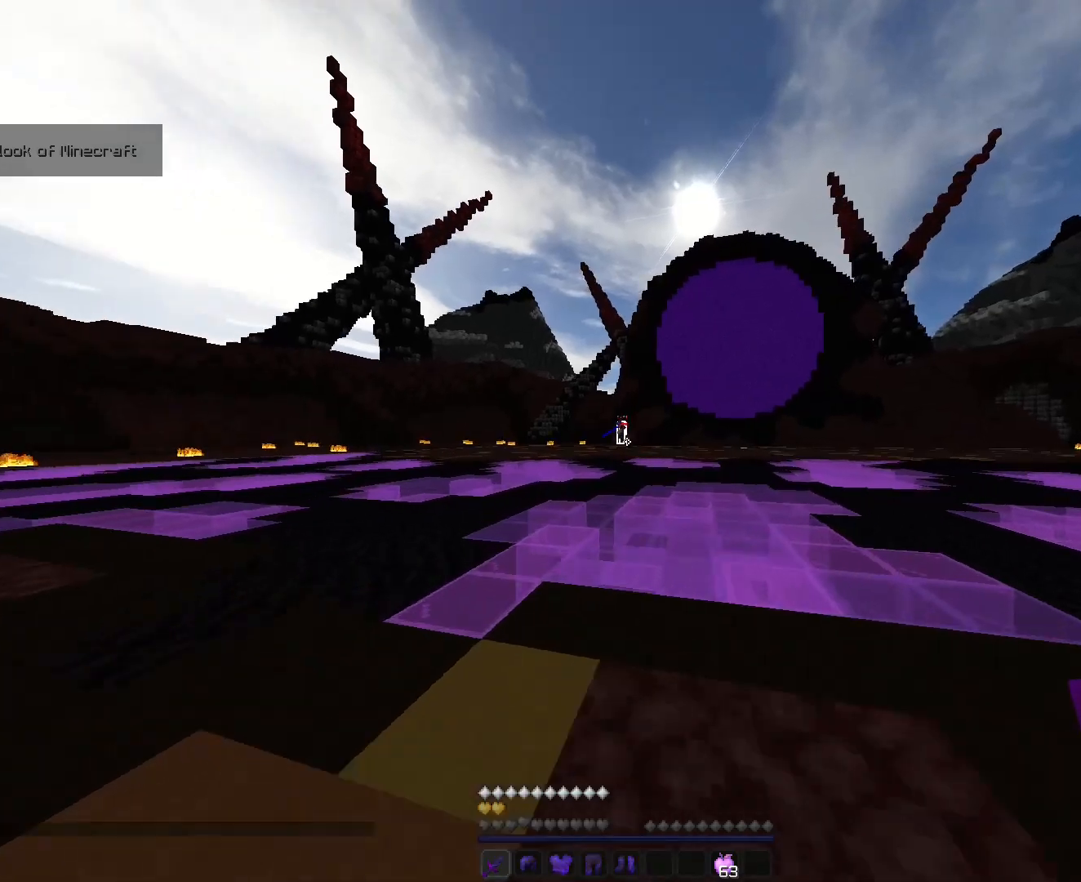
{"keys": ["a", "ctrl", "w"], "events": []}
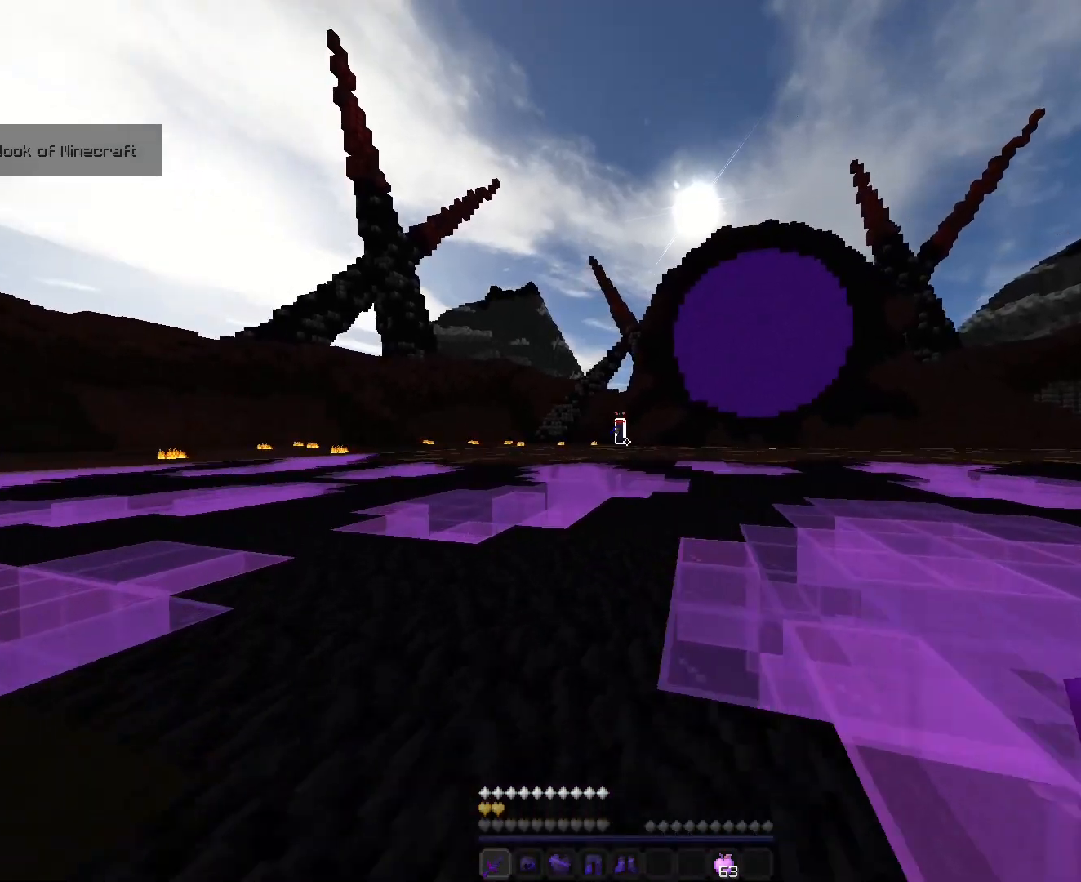
{"keys": ["ctrl", "w"], "events": [[394, "a", "up"]]}
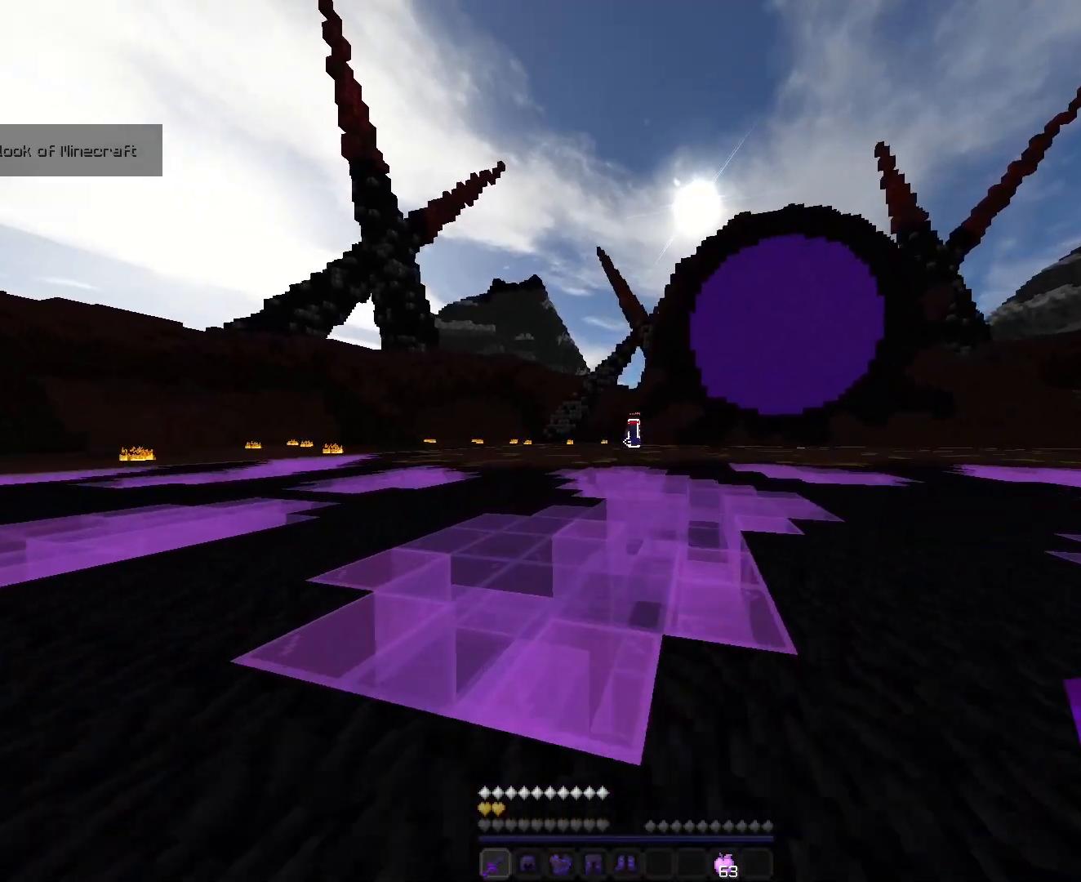
{"keys": ["ctrl", "w"], "events": []}
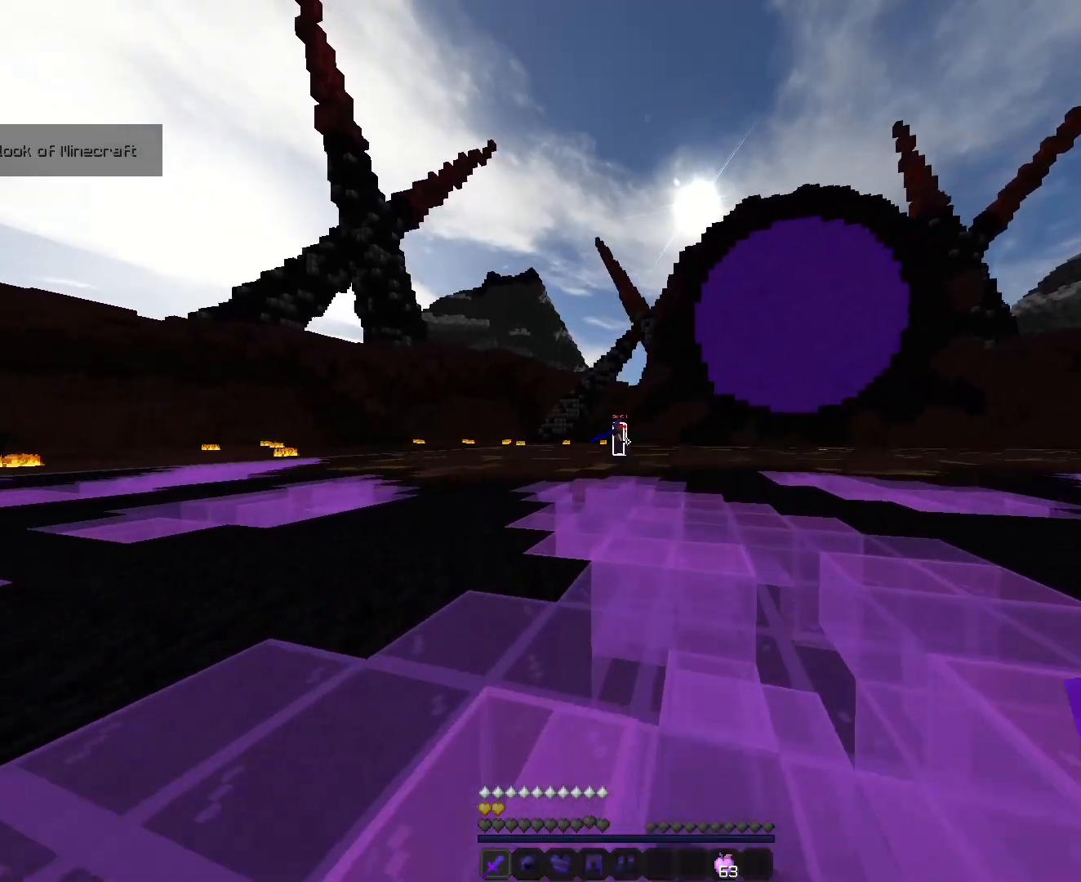
{"keys": ["ctrl", "w"], "events": []}
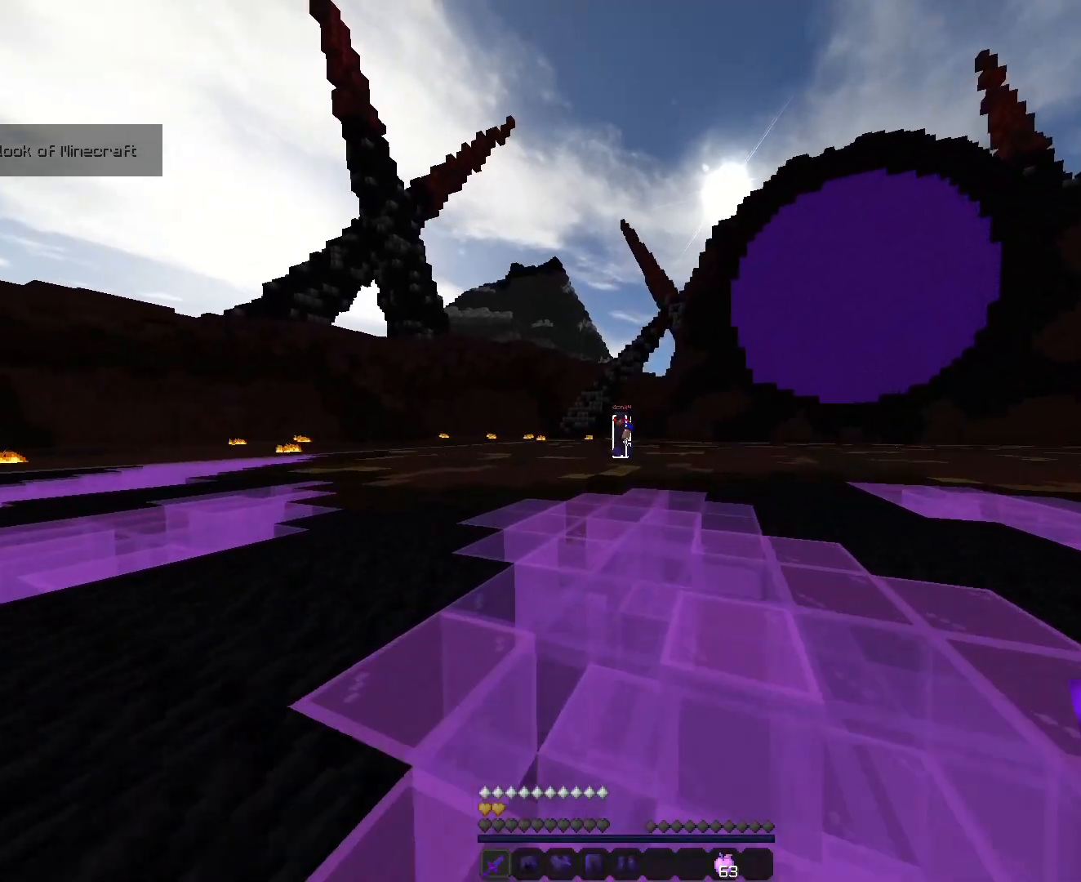
{"keys": ["ctrl", "w"], "events": []}
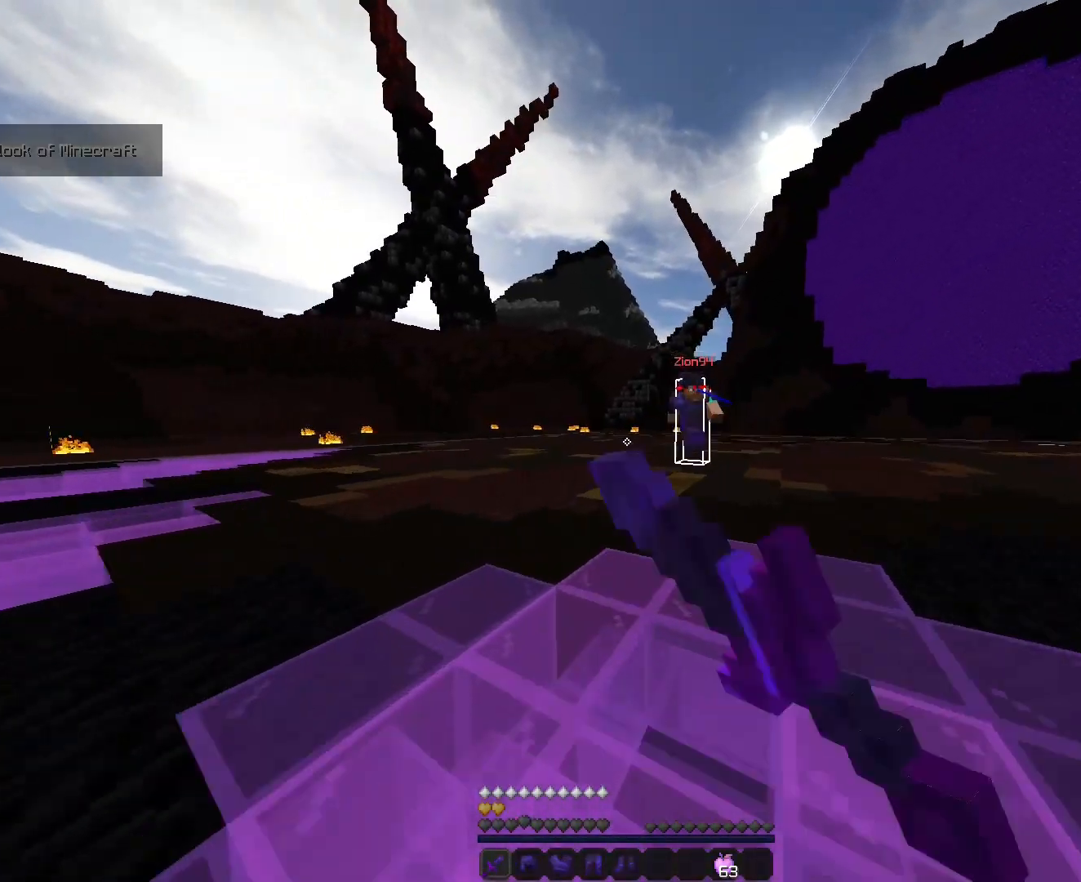
{"keys": ["ctrl", "d", "w"], "events": [[143, "d", "down"]]}
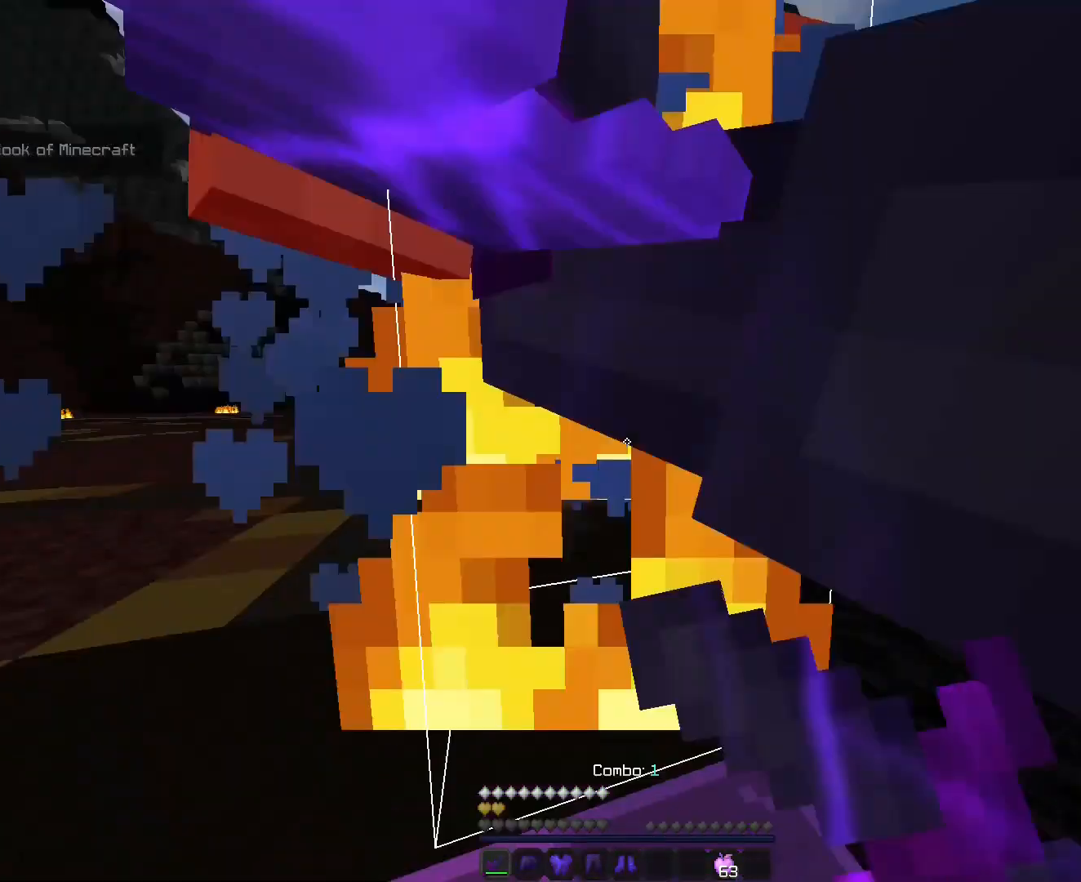
{"keys": ["a", "ctrl", "w"], "events": [[357, "a", "down"], [393, "d", "up"]]}
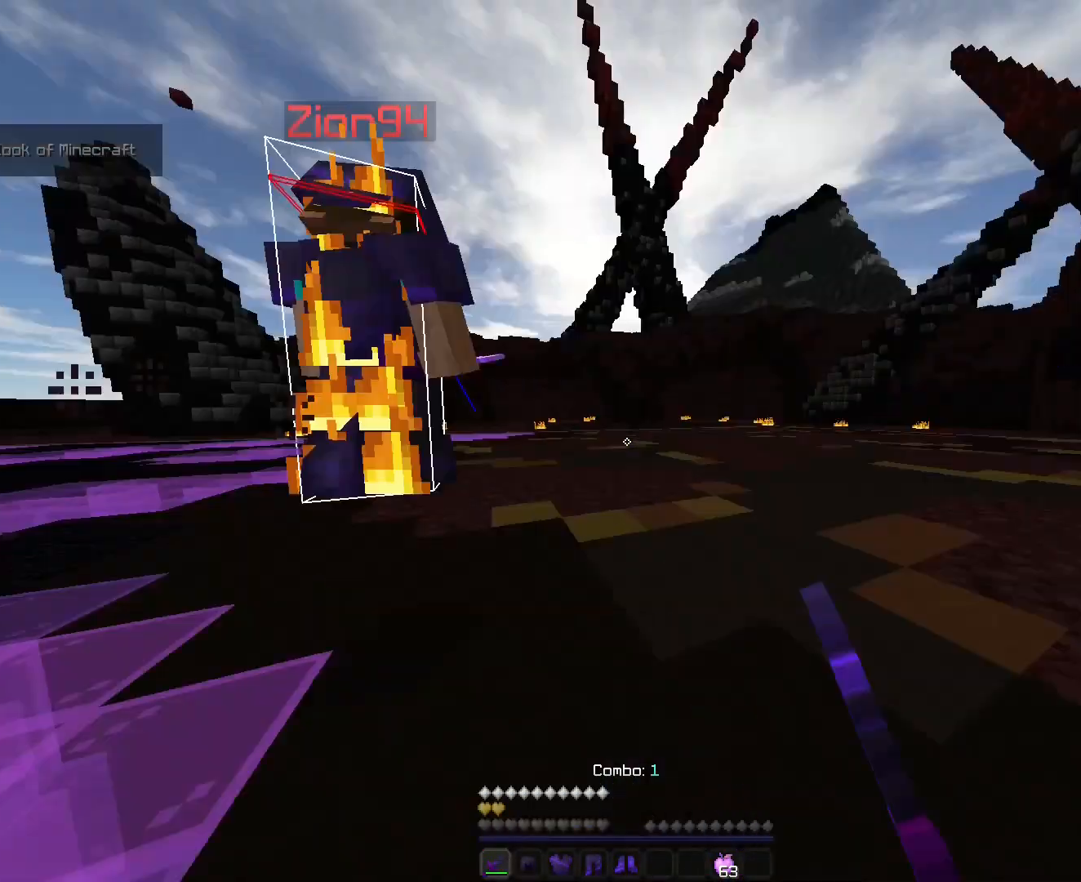
{"keys": ["a", "ctrl", "d", "w"], "events": [[107, "a", "up"], [107, "w", "up"], [322, "w", "down"], [393, "a", "down"], [393, "d", "down"]]}
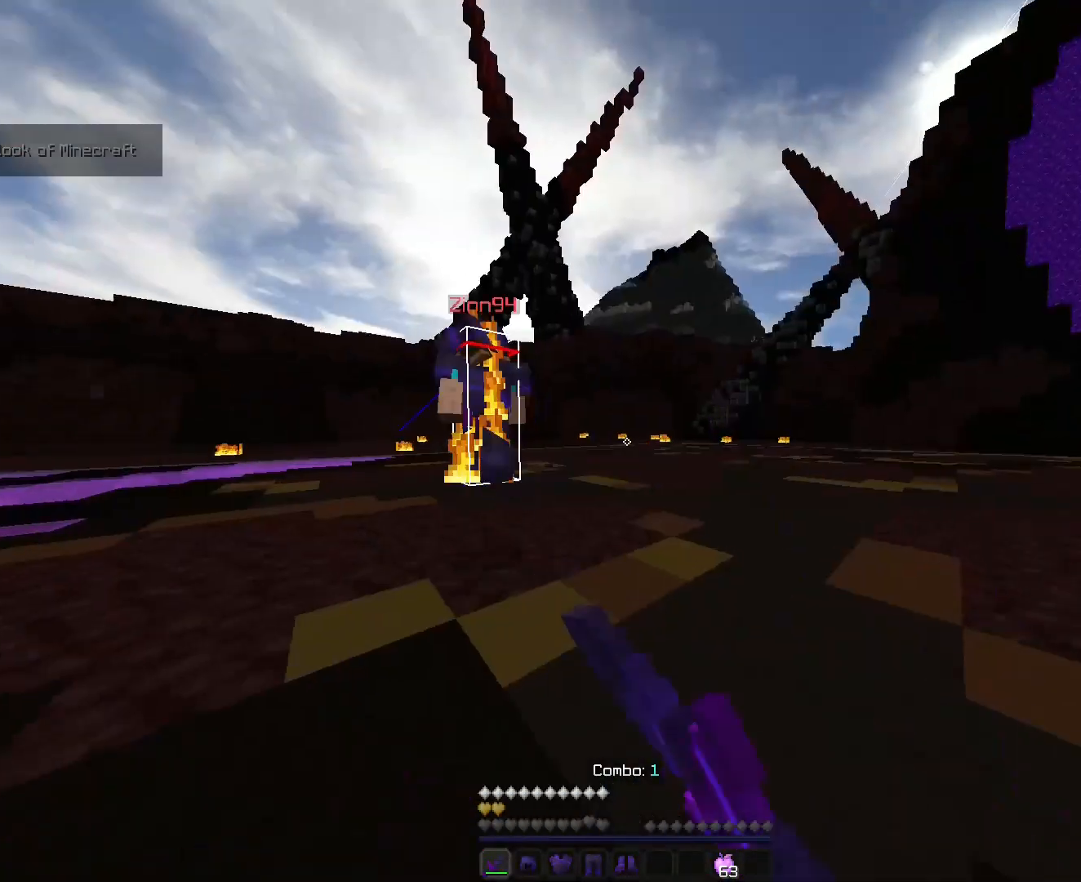
{"keys": ["a", "ctrl", "d", "w"], "events": []}
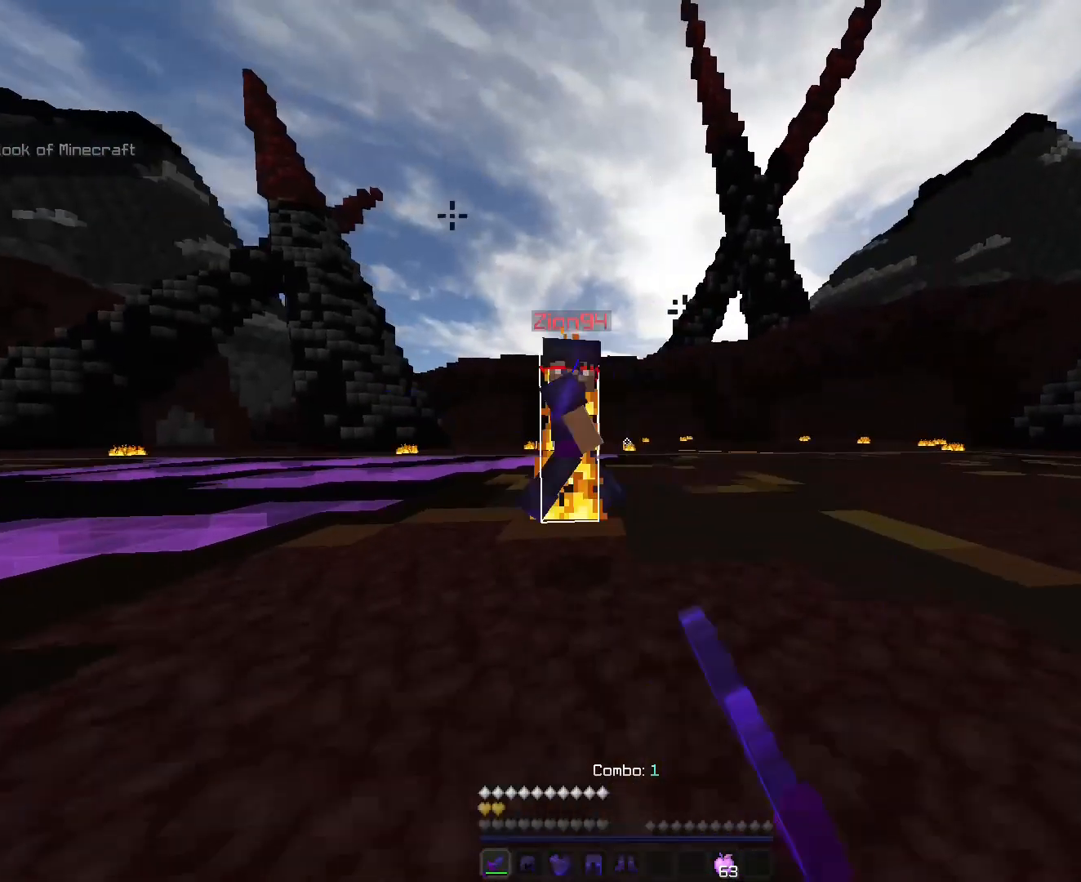
{"keys": ["a", "ctrl", "w"], "events": [[465, "d", "up"]]}
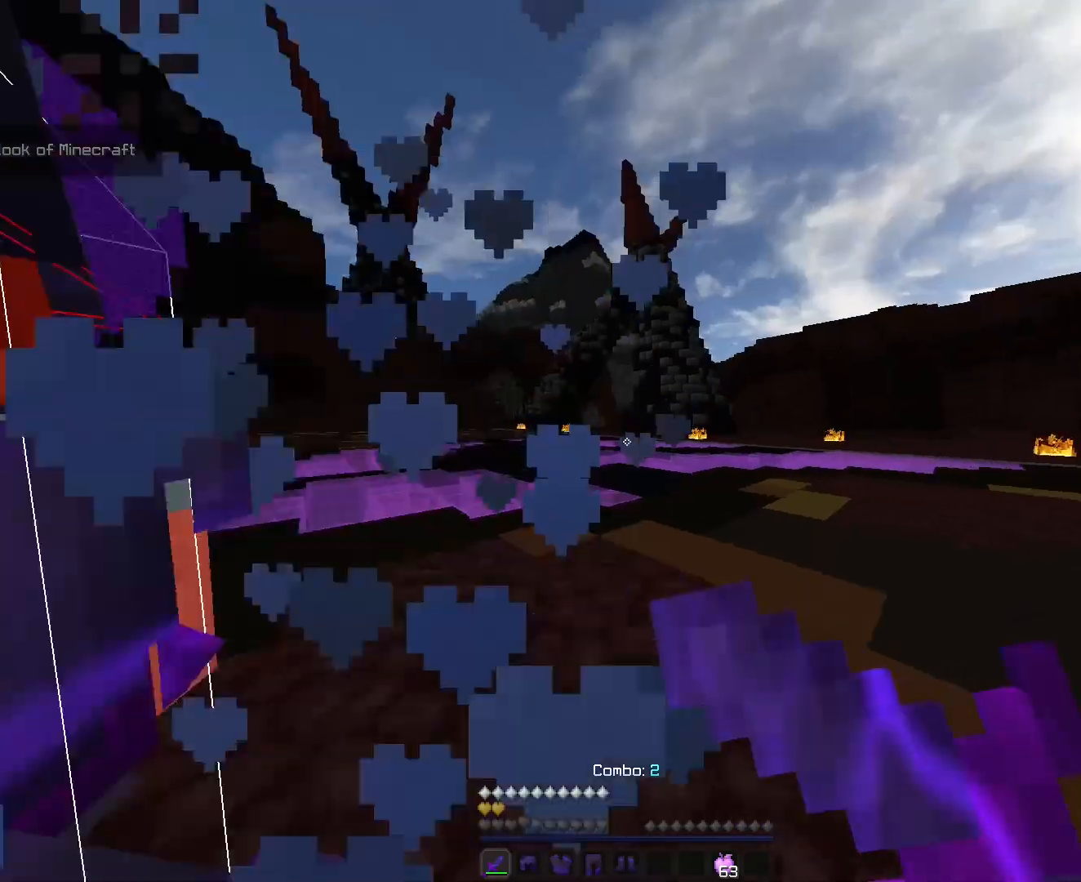
{"keys": ["ctrl"], "events": [[107, "a", "up"], [107, "w", "up"]]}
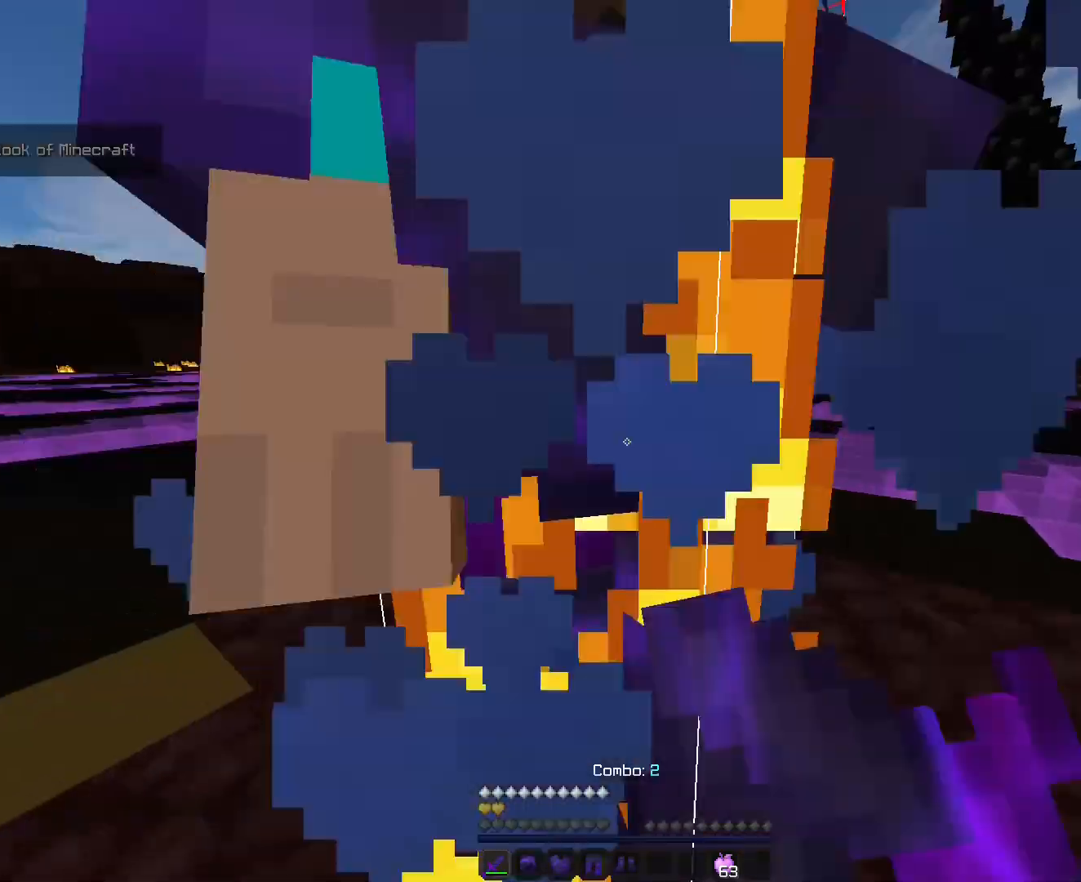
{"keys": ["ctrl"], "events": [[36, "a", "down"], [36, "w", "down"], [322, "a", "up"], [322, "w", "up"]]}
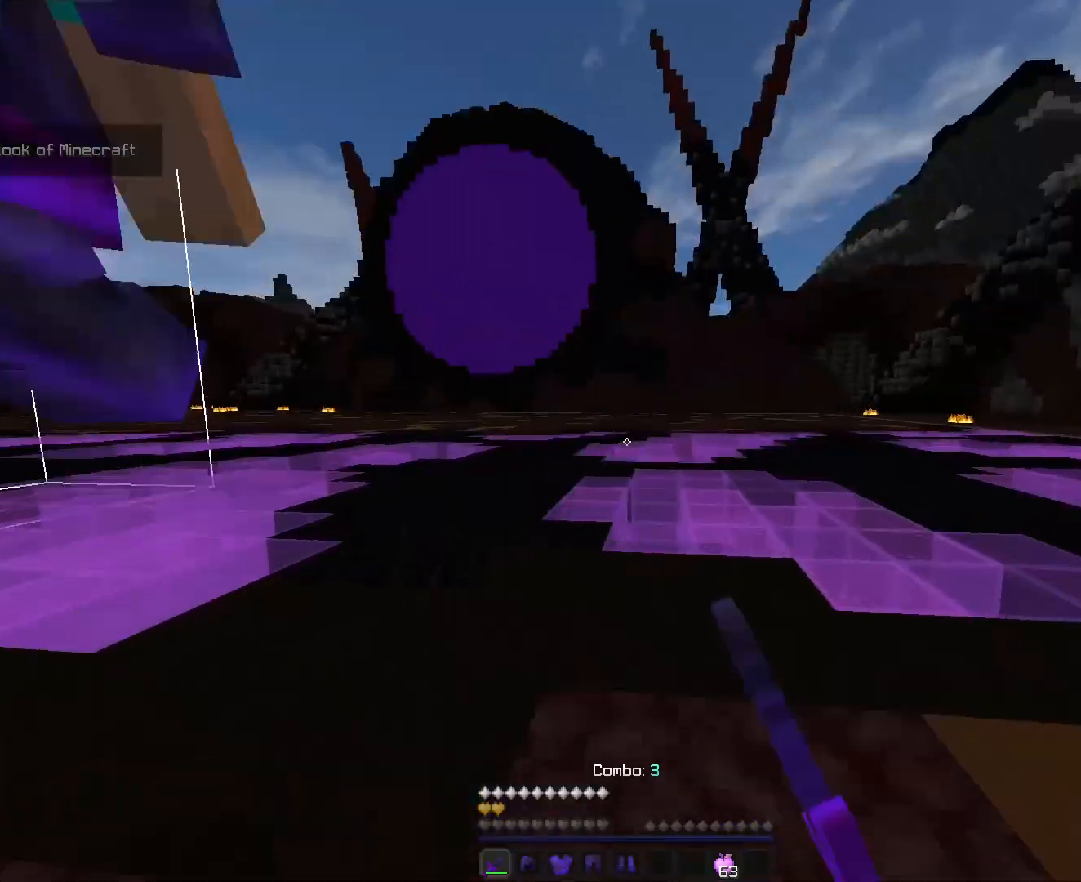
{"keys": ["a", "ctrl", "w"], "events": [[143, "a", "down"], [178, "w", "down"]]}
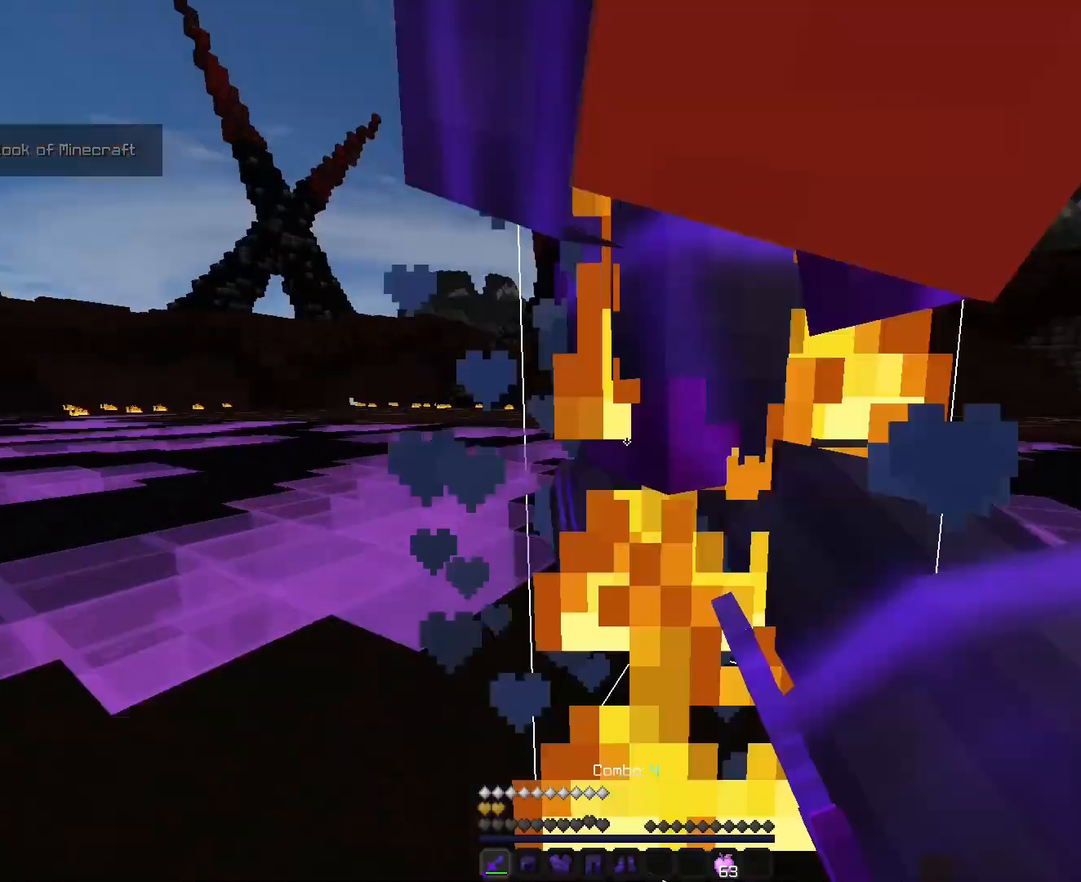
{"keys": ["ctrl", "w"], "events": [[394, "a", "up"]]}
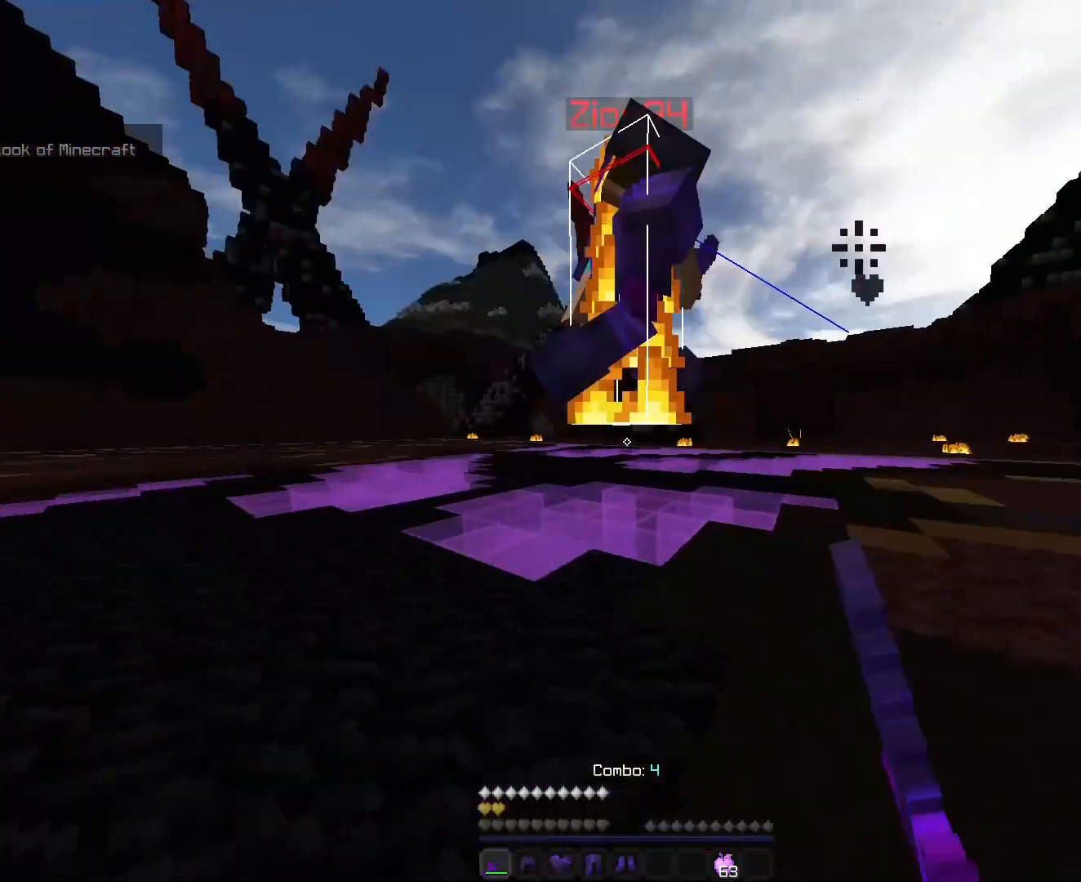
{"keys": ["a", "ctrl", "d", "w"], "events": [[35, "w", "up"], [250, "w", "down"], [357, "a", "down"], [357, "d", "down"]]}
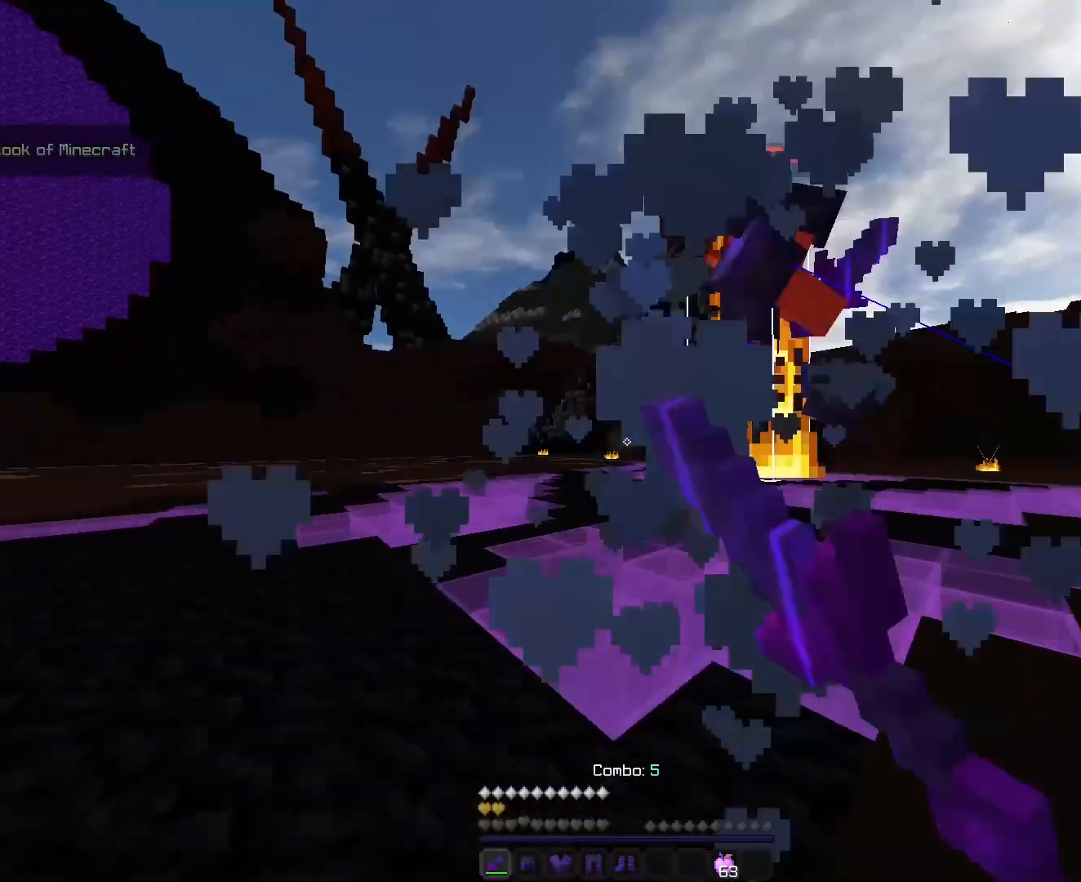
{"keys": ["ctrl", "d", "w"], "events": [[107, "a", "up"]]}
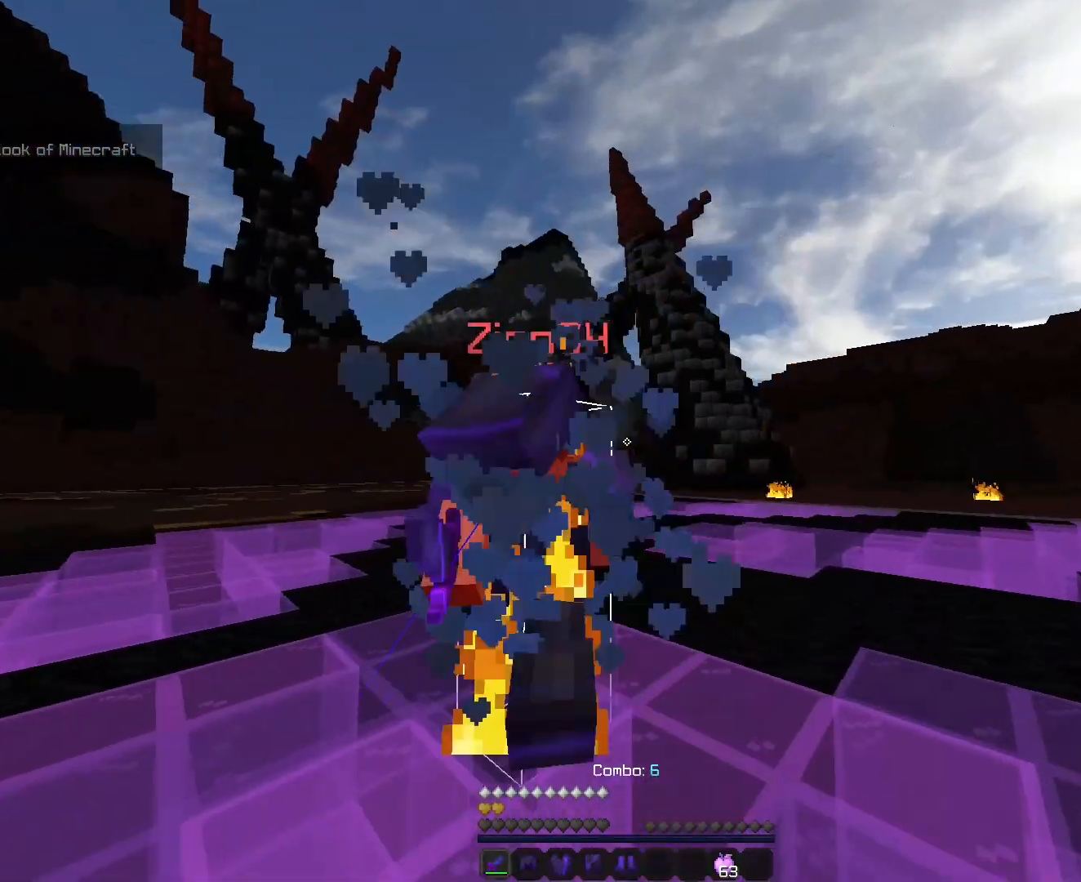
{"keys": ["ctrl", "d", "w"], "events": []}
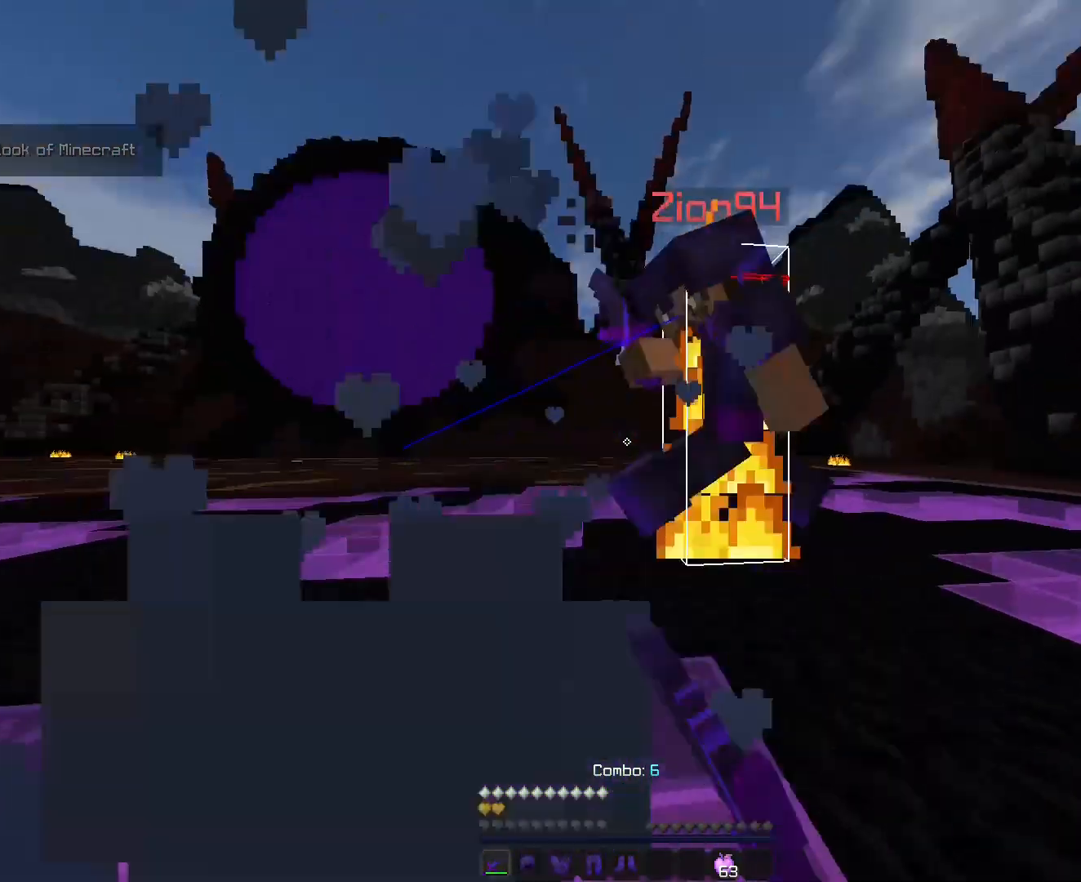
{"keys": ["ctrl", "d", "w"], "events": []}
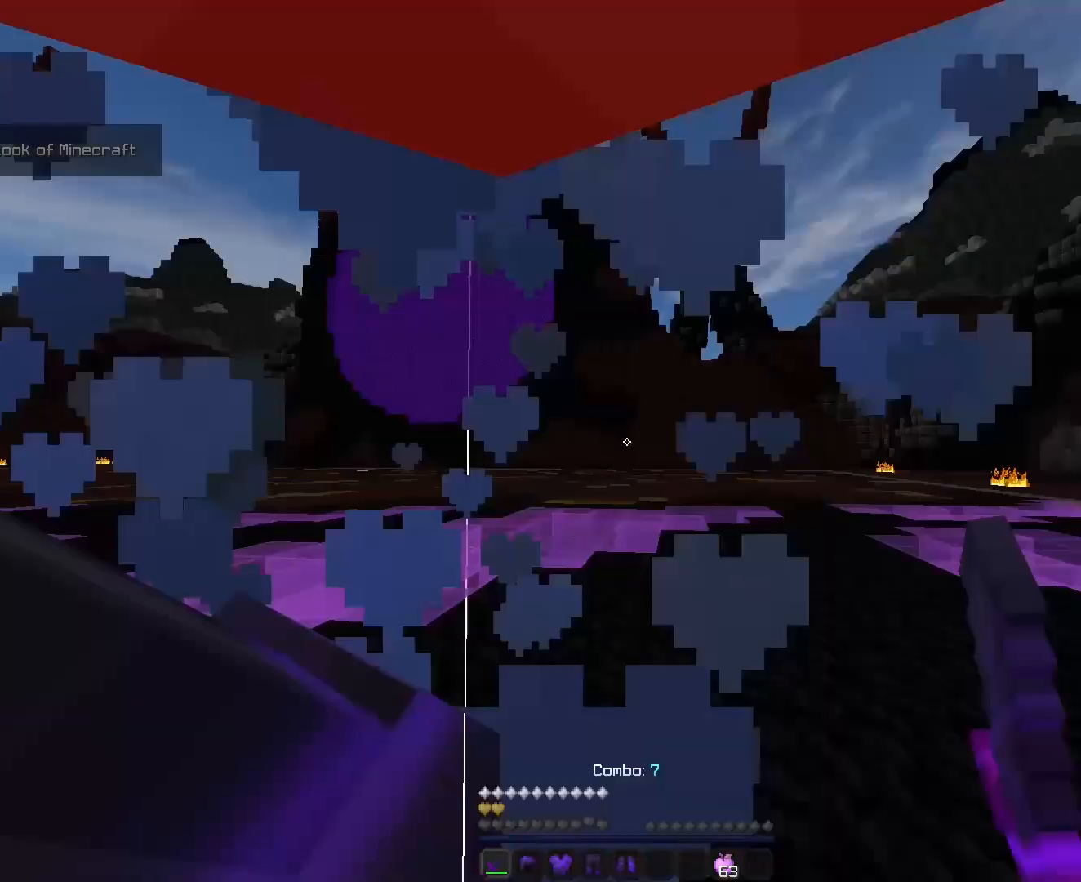
{"keys": ["ctrl", "d", "w"], "events": [[286, "d", "up"], [321, "w", "up"], [500, "d", "down"], [500, "w", "down"]]}
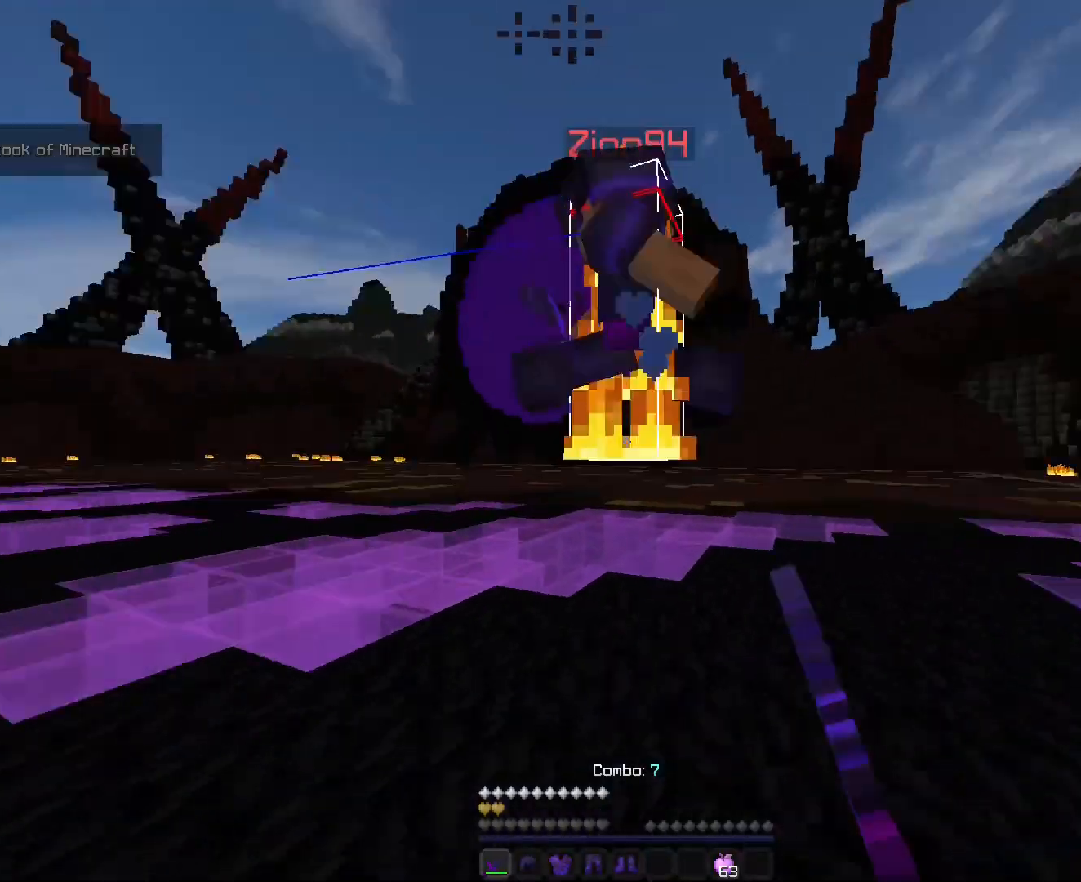
{"keys": ["a", "ctrl", "d", "w"], "events": [[72, "a", "down"]]}
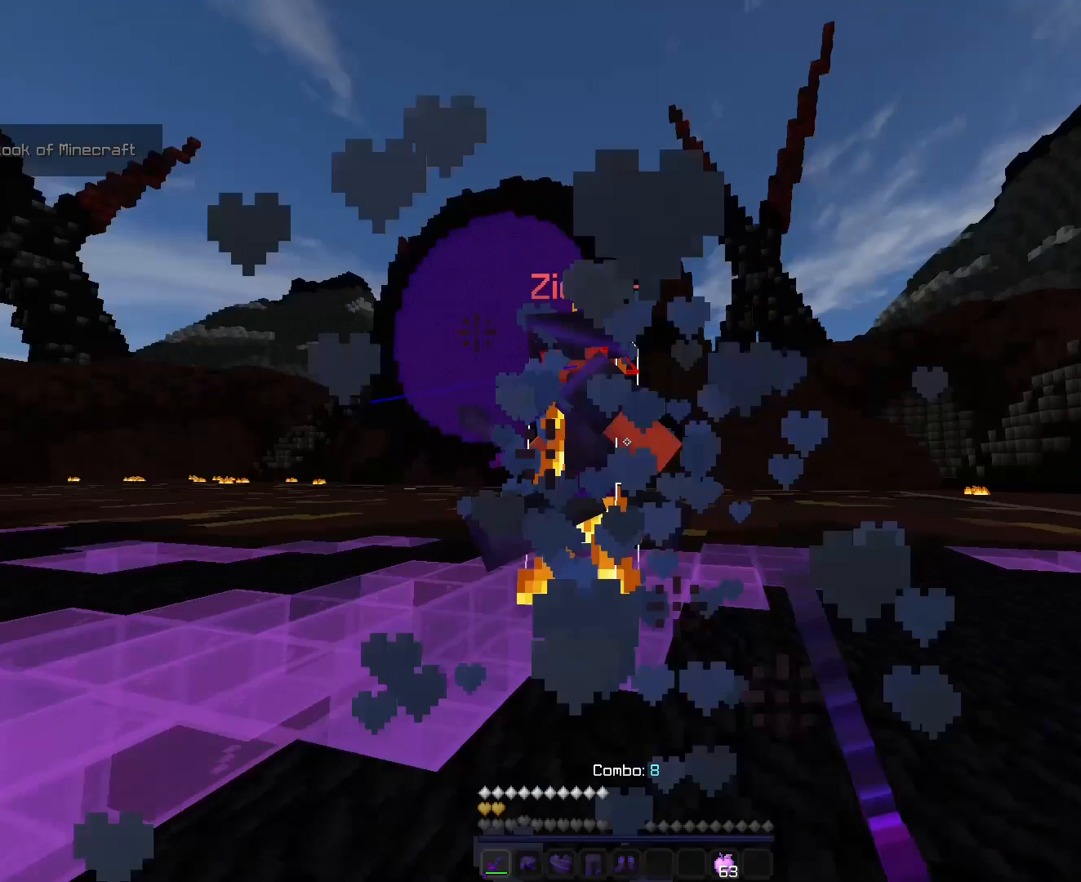
{"keys": ["a", "ctrl", "w"], "events": [[36, "d", "up"]]}
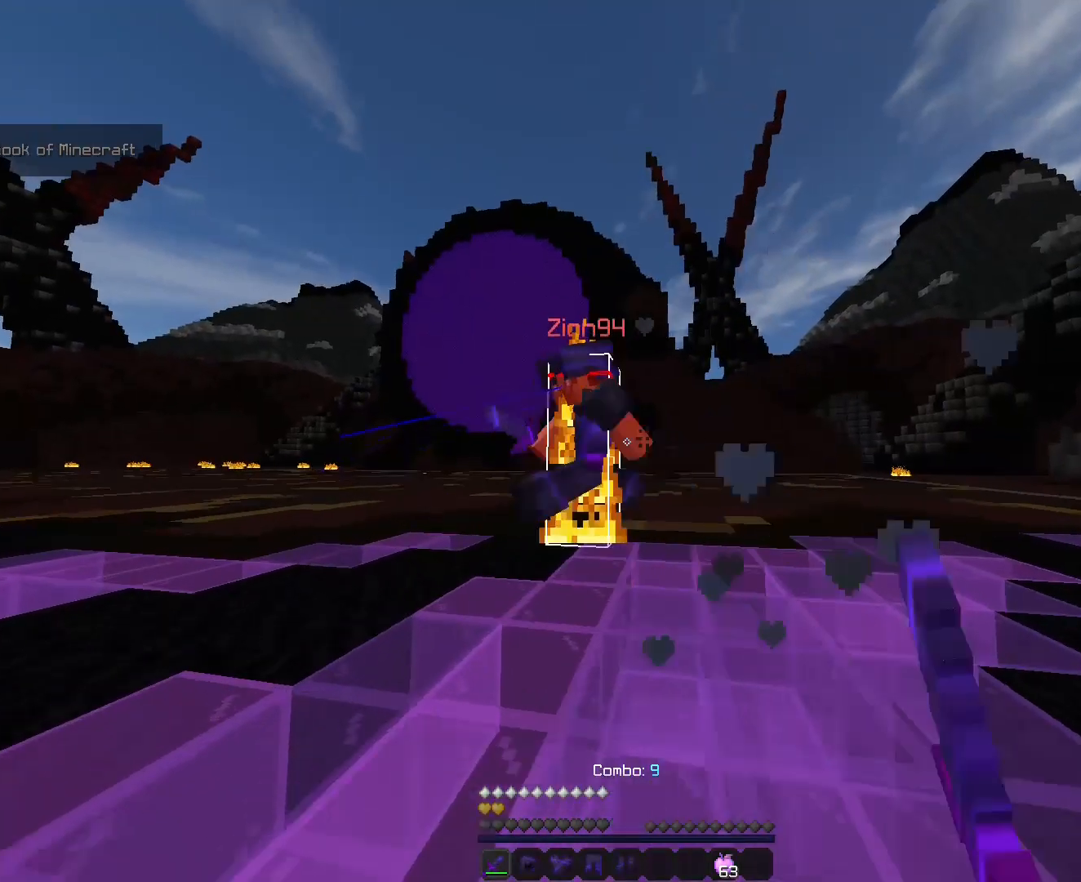
{"keys": ["ctrl", "d", "w"], "events": [[322, "d", "down"], [358, "a", "up"]]}